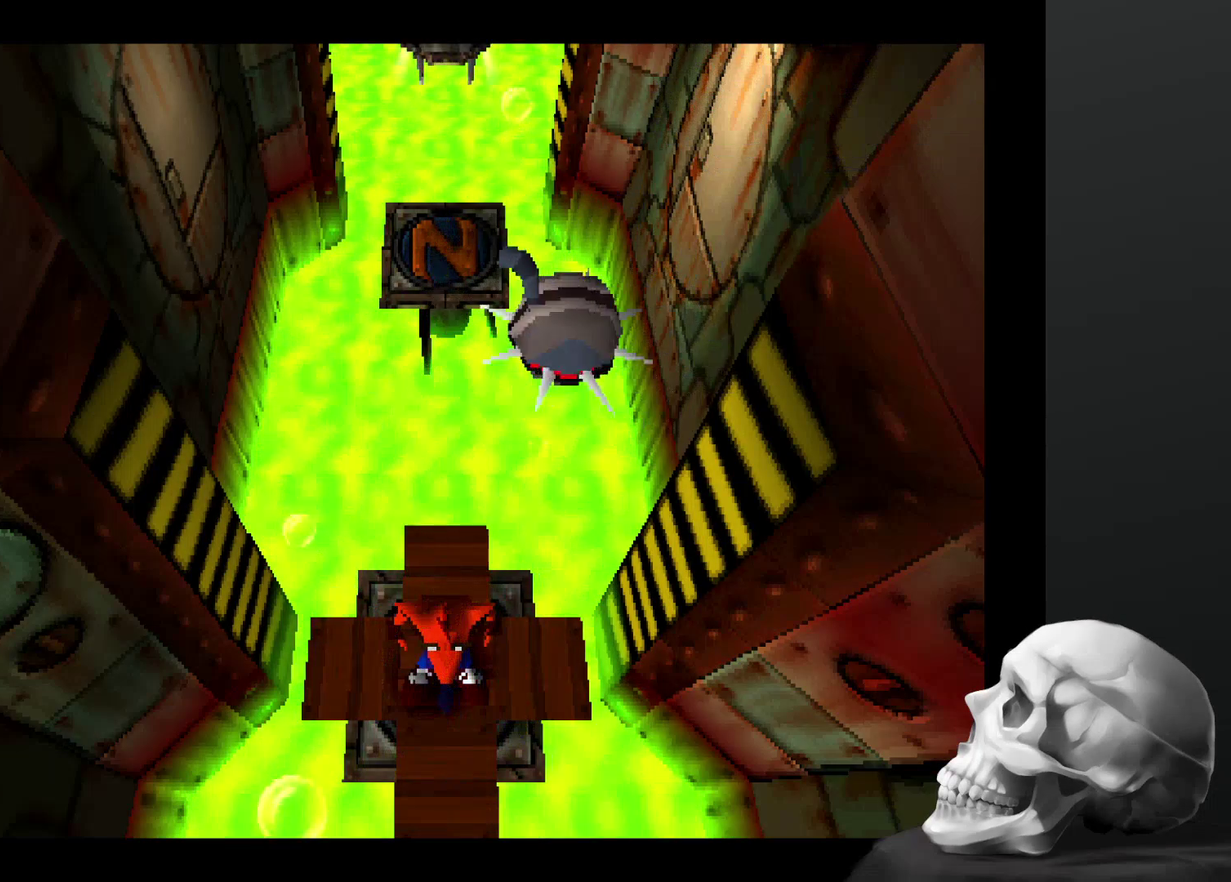
Gameplay with a controller (PlayStation layout); each line is a JSON object with the inputs held at the frame after it. "events" lists button and stick changes between this image and that frame as [ms after this image, input, new state], when the widget could be followed in between. Not read: DPAD_RIGHT DPAD_UP L3 R3.
{"buttons": [], "left_stick": "up", "right_stick": "center", "events": [[467, "left_stick", "up"]]}
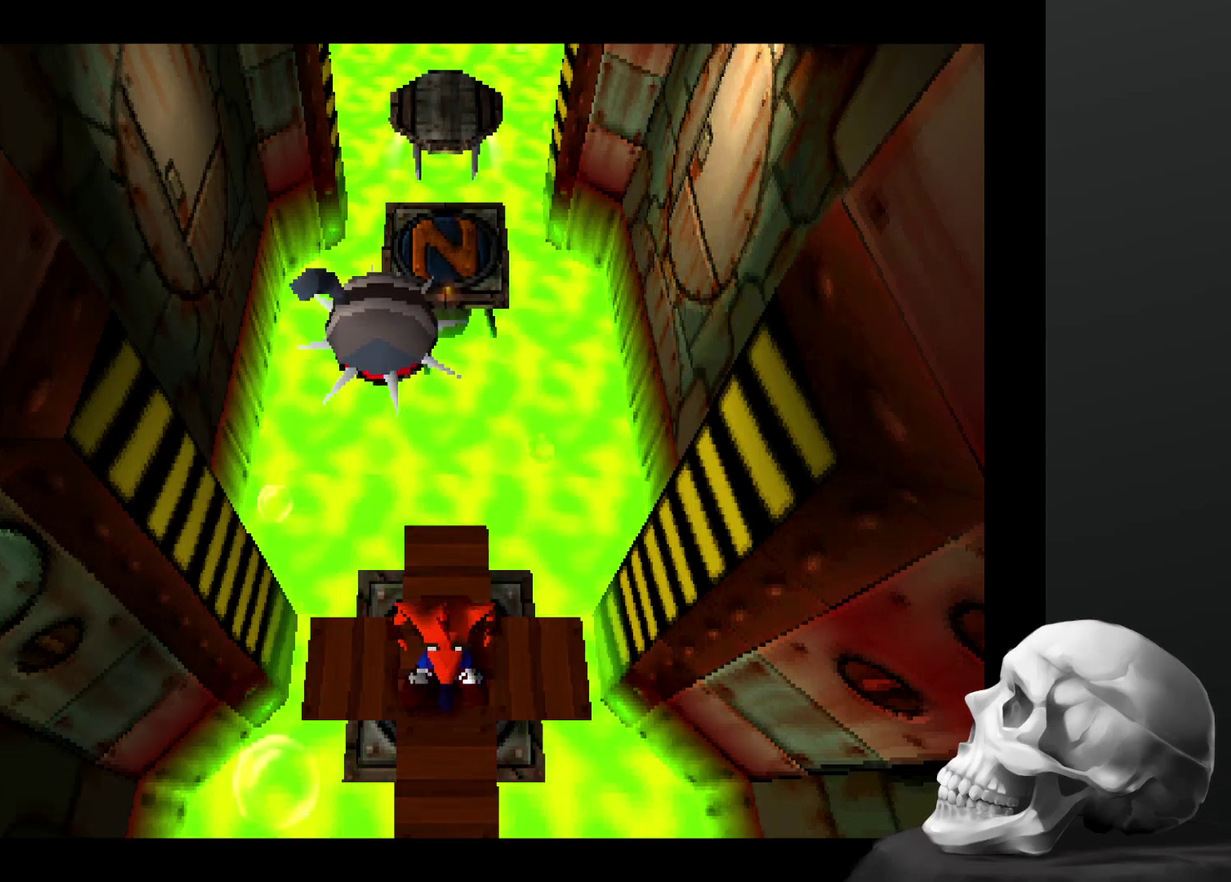
{"buttons": ["CROSS"], "left_stick": "up", "right_stick": "center", "events": [[300, "CROSS", "down"]]}
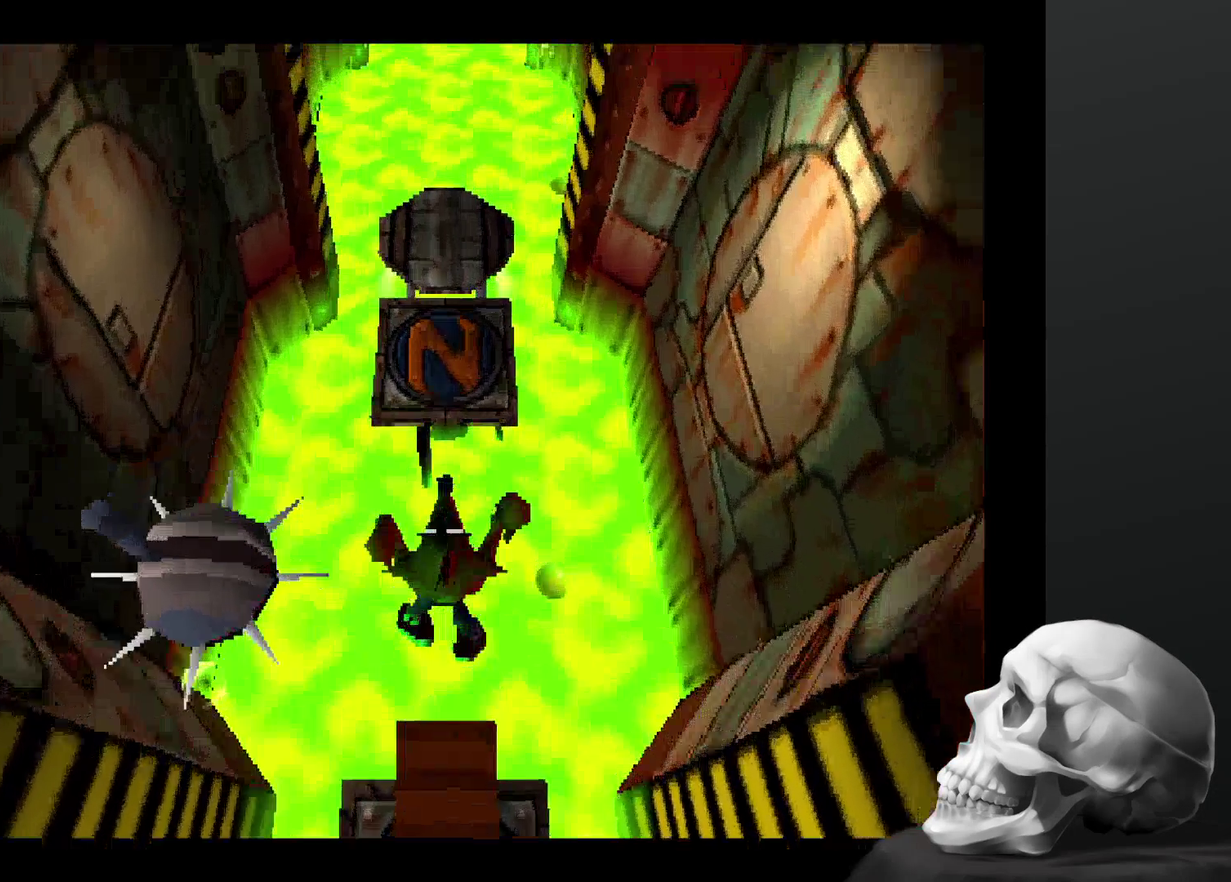
{"buttons": [], "left_stick": "up", "right_stick": "center", "events": [[500, "CROSS", "up"]]}
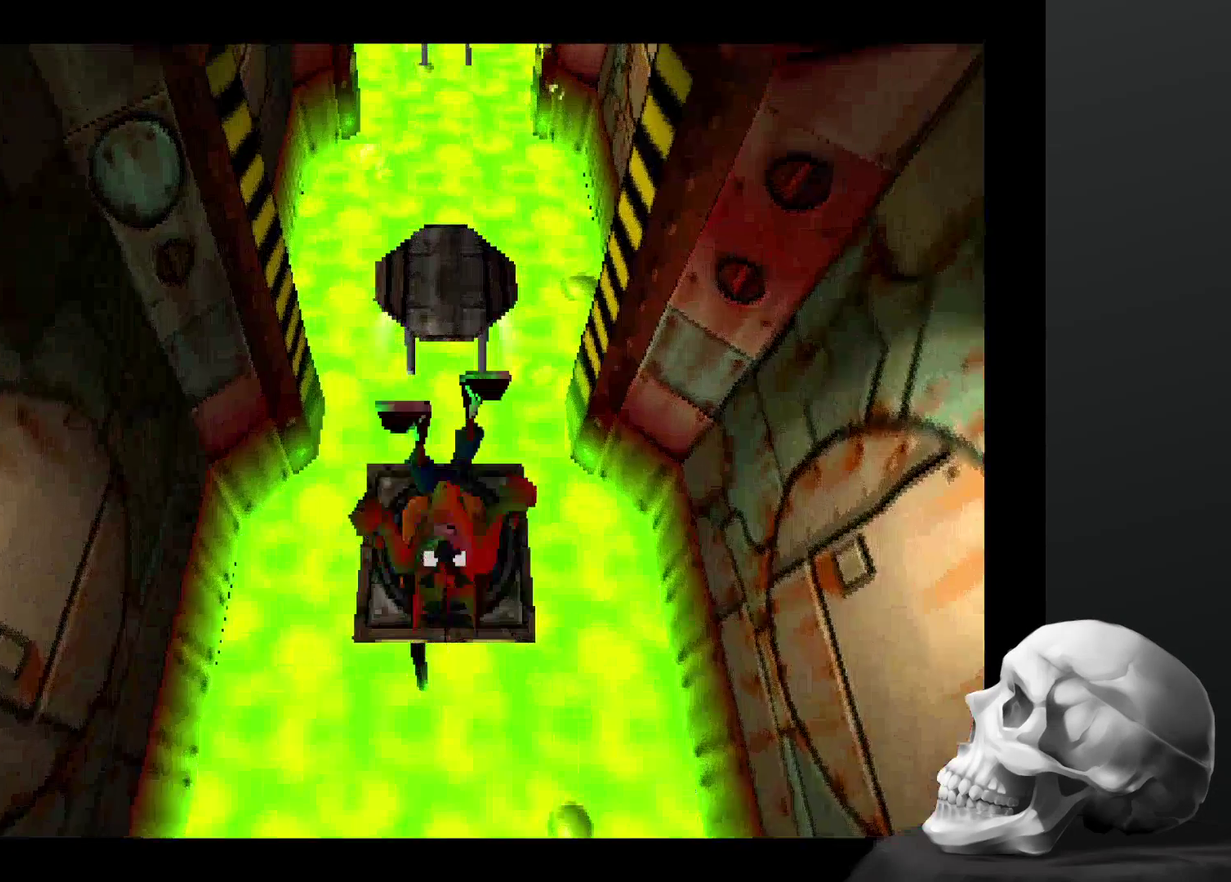
{"buttons": [], "left_stick": "center", "right_stick": "center", "events": [[100, "left_stick", "center"]]}
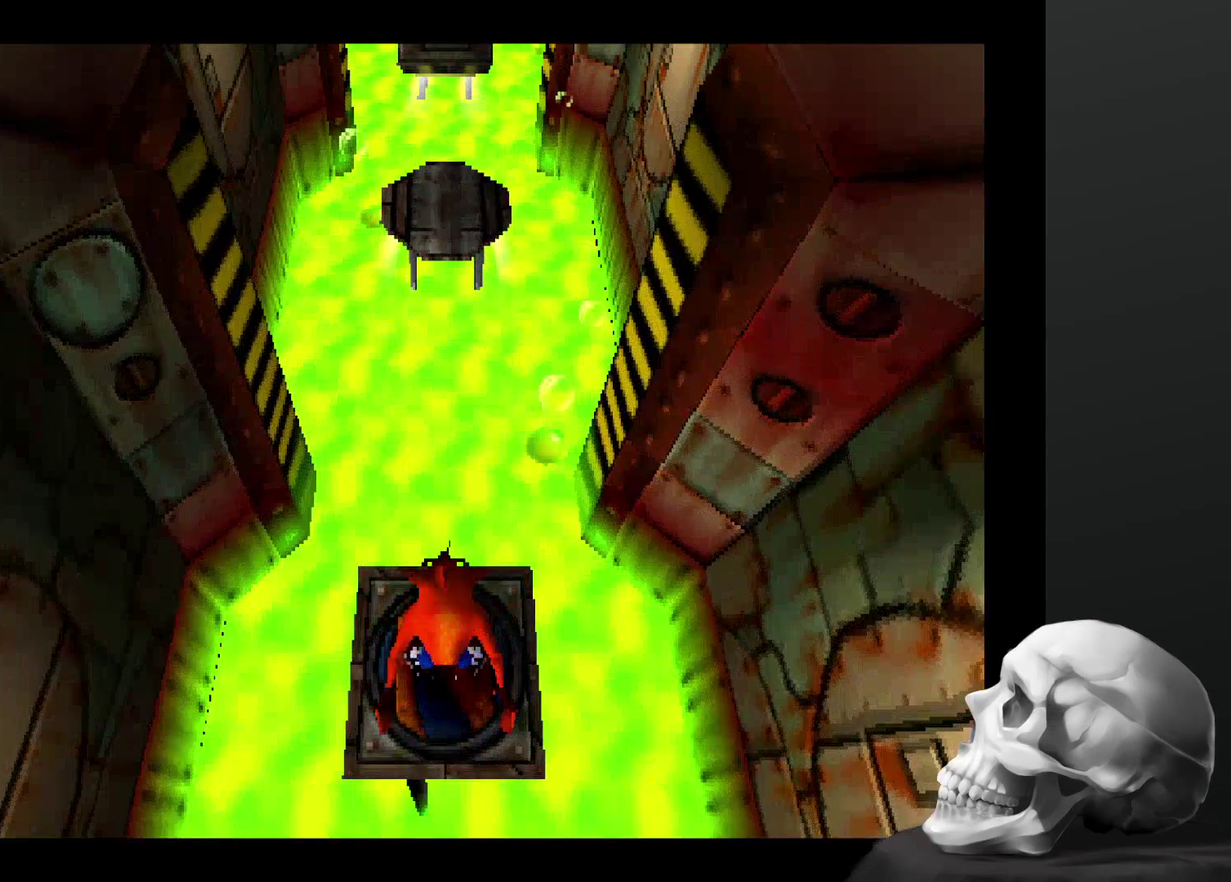
{"buttons": [], "left_stick": "center", "right_stick": "center", "events": []}
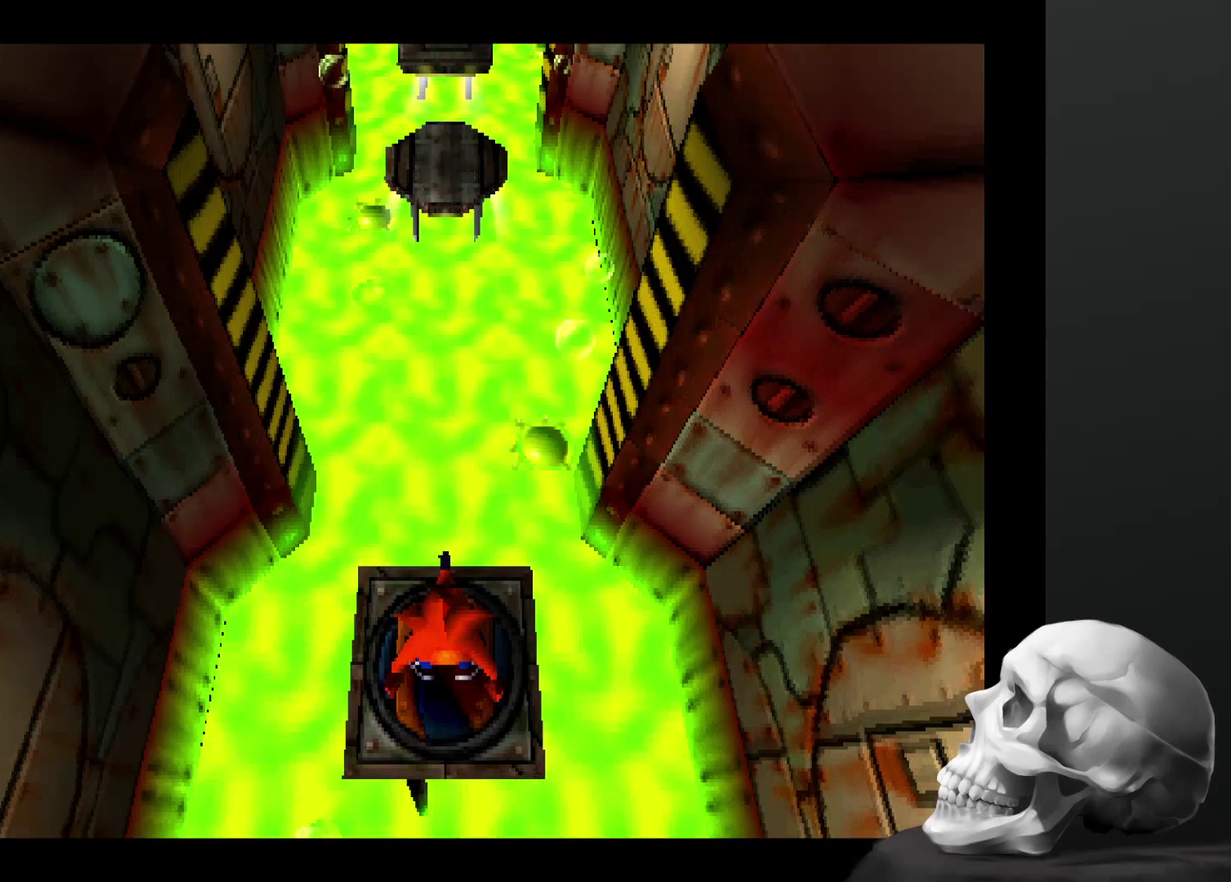
{"buttons": [], "left_stick": "center", "right_stick": "center", "events": []}
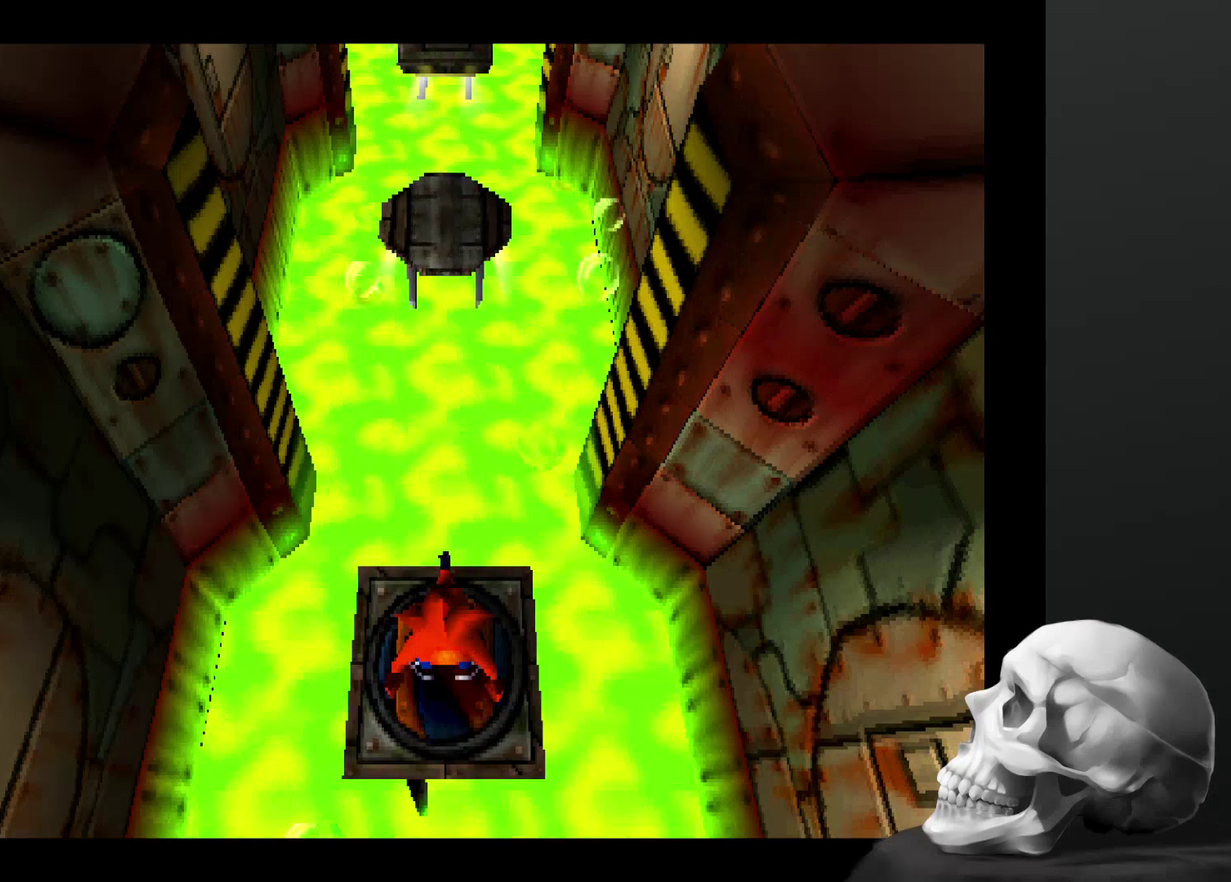
{"buttons": [], "left_stick": "center", "right_stick": "center", "events": []}
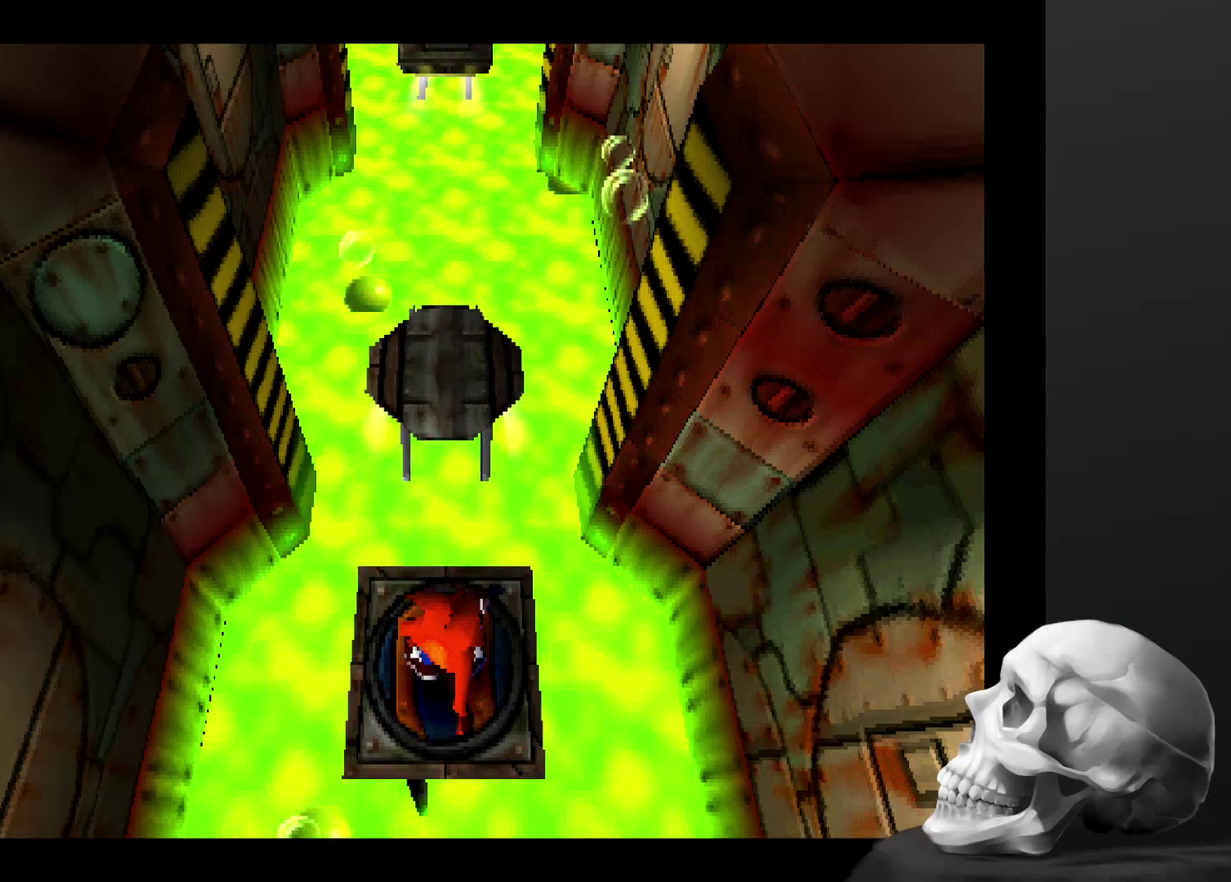
{"buttons": [], "left_stick": "up", "right_stick": "center", "events": [[200, "left_stick", "up"]]}
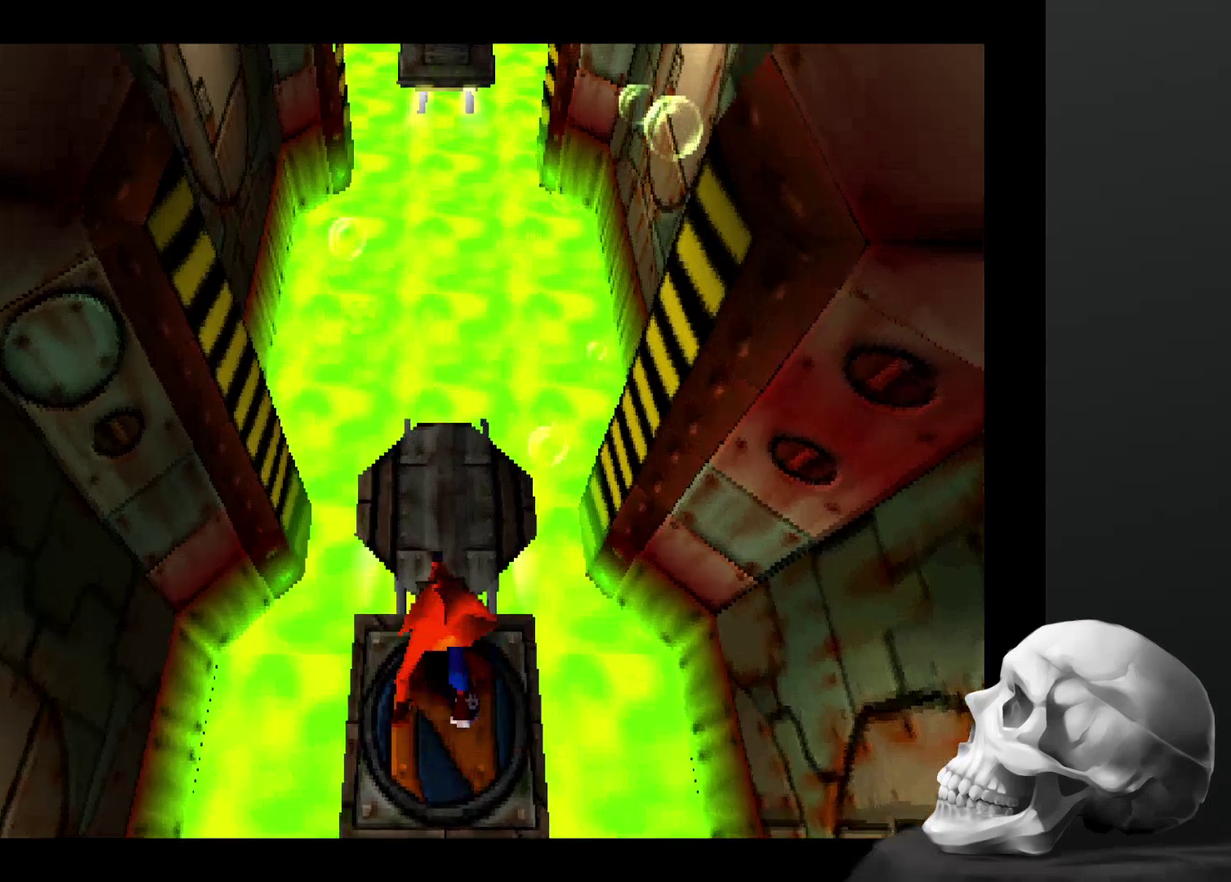
{"buttons": [], "left_stick": "center", "right_stick": "center", "events": [[267, "left_stick", "center"]]}
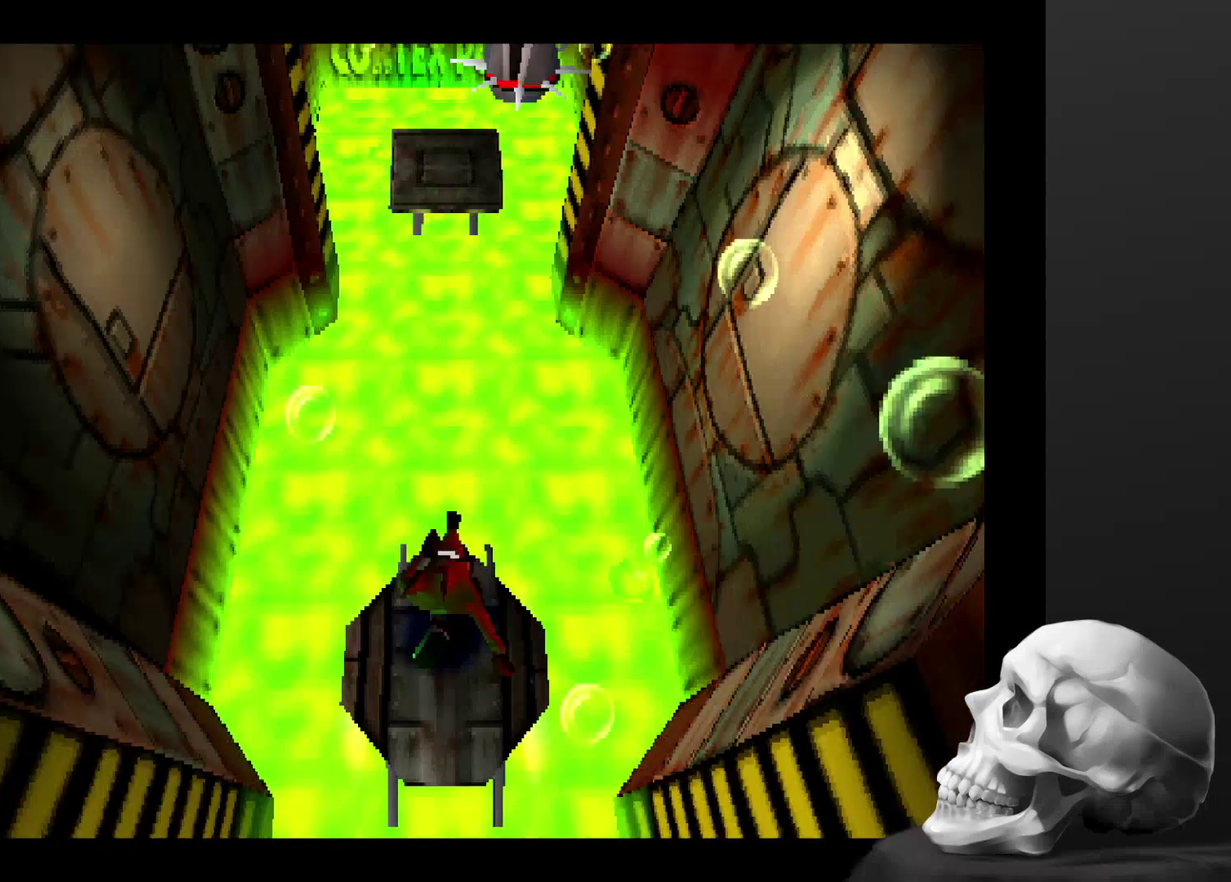
{"buttons": [], "left_stick": "center", "right_stick": "center", "events": []}
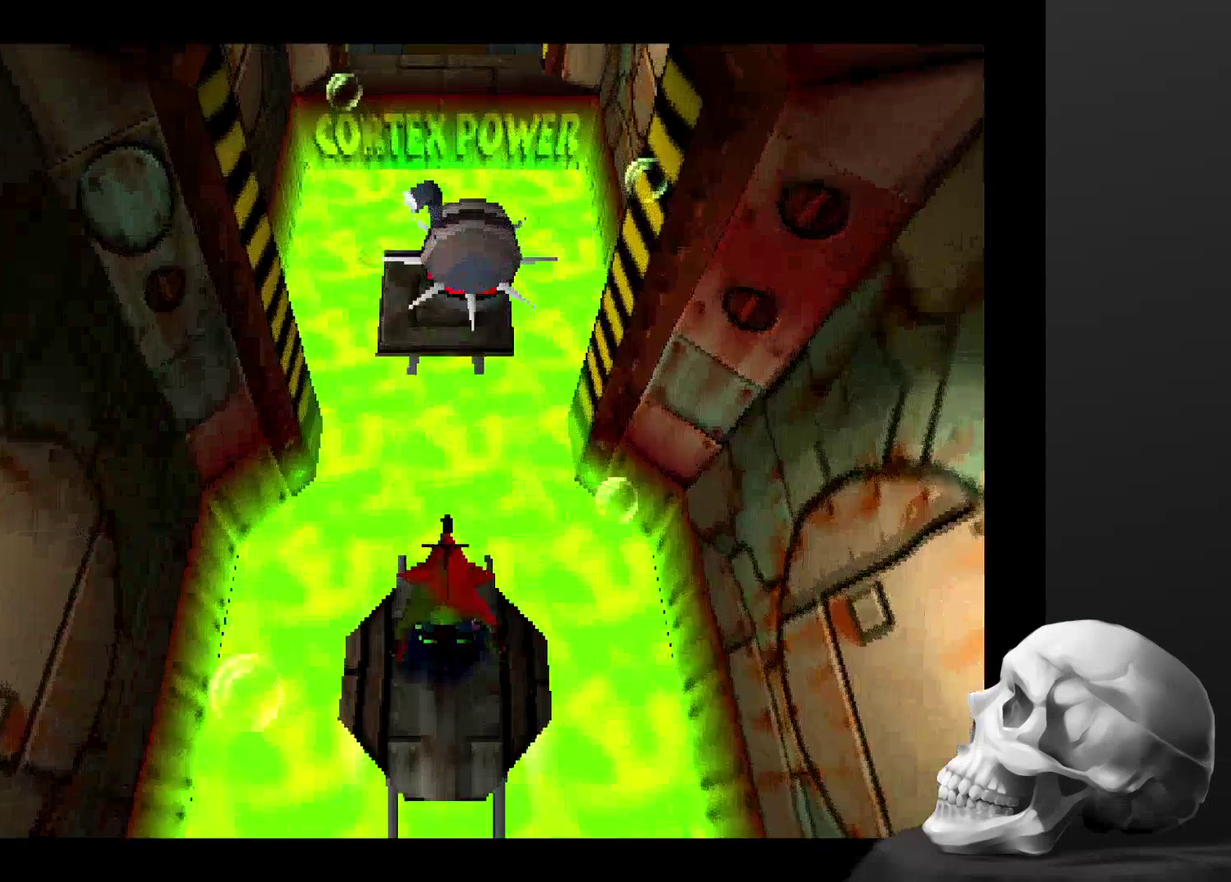
{"buttons": ["CROSS"], "left_stick": "up", "right_stick": "center", "events": [[334, "left_stick", "up"], [434, "CROSS", "down"]]}
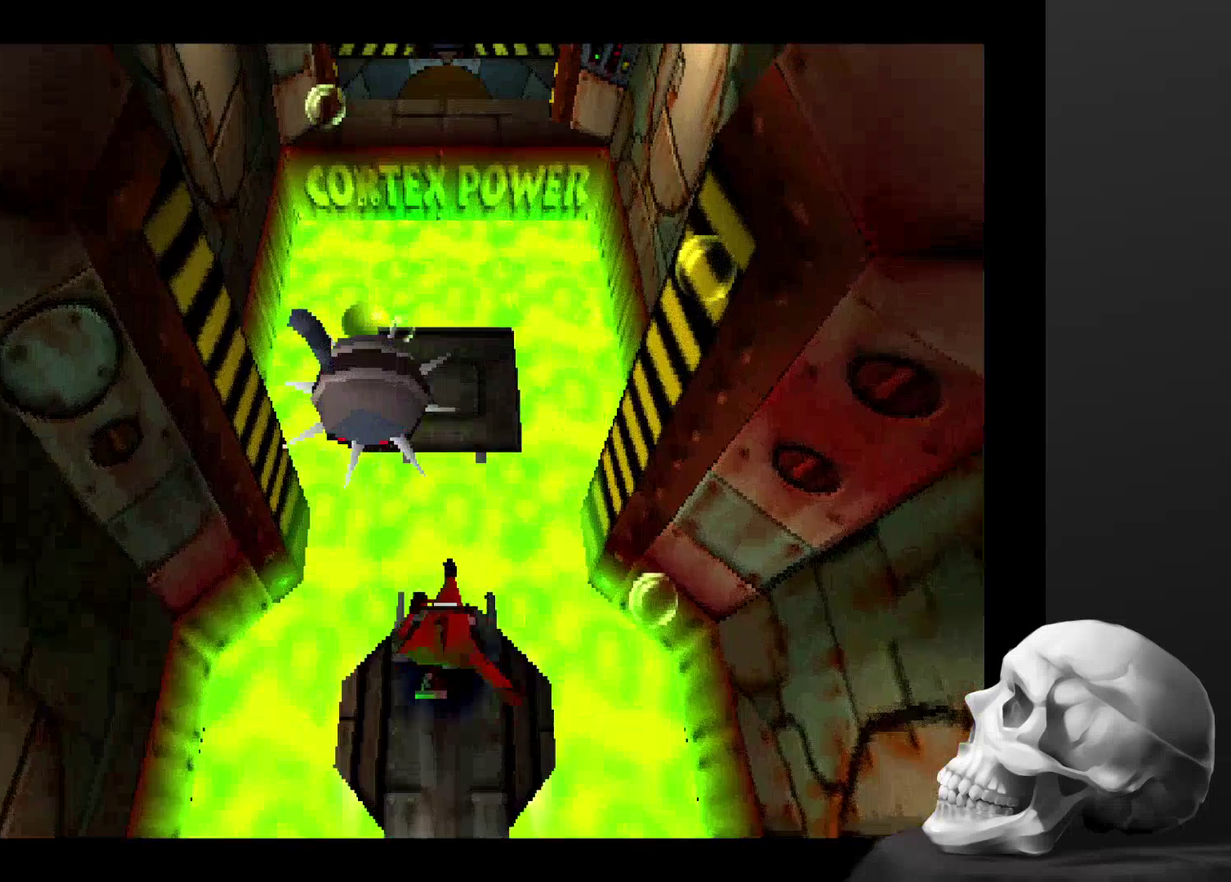
{"buttons": ["CROSS", "SQUARE"], "left_stick": "up", "right_stick": "center", "events": [[300, "SQUARE", "down"]]}
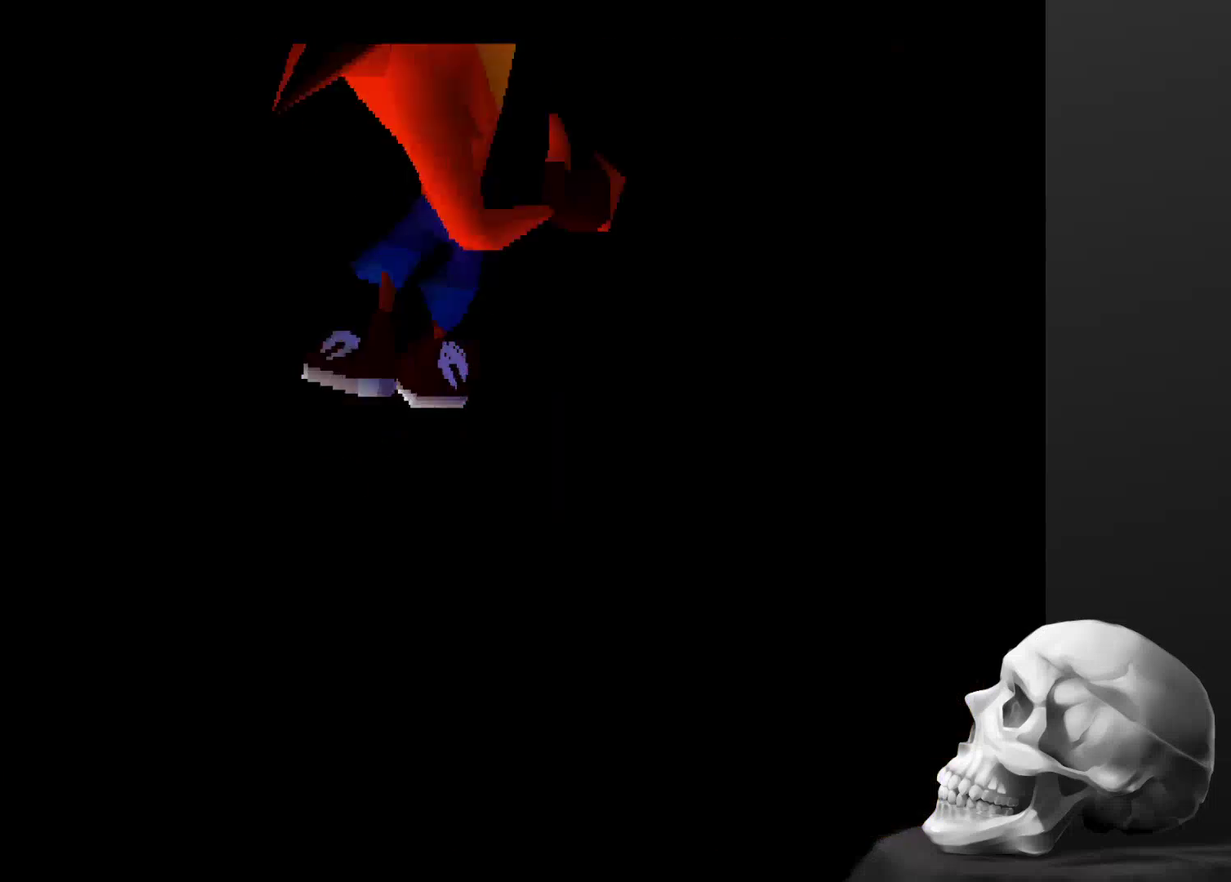
{"buttons": [], "left_stick": "center", "right_stick": "center", "events": [[67, "SQUARE", "up"], [100, "CROSS", "up"], [134, "left_stick", "center"]]}